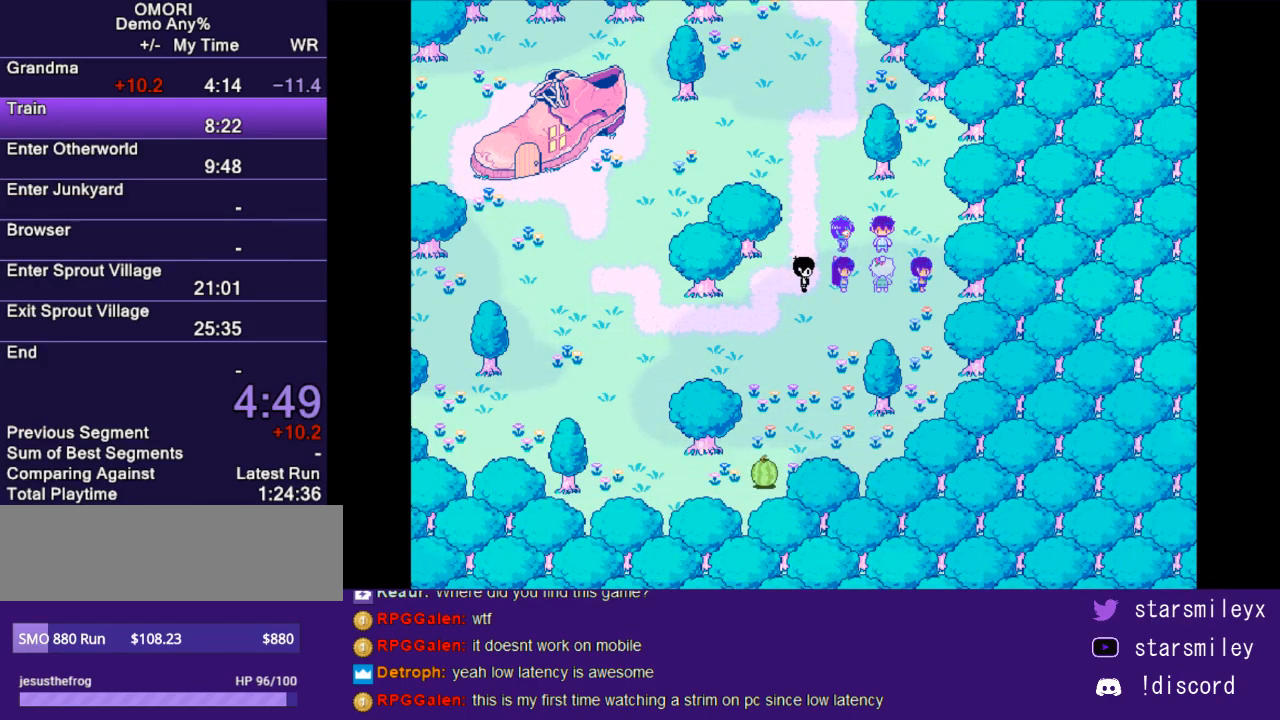
Gameplay with keyboard; each line is a JSON object with the keys held at the frame after it. "events" lists presses ("down") and releases ("up") of "c", "ctrl", "down", "escape", "left", "return", "right", "shift", "up", "x" and "z" between this image and that frame as [ms after this image, input, new state], when the widget could be followed in between. No other keys are recorded. Mouse input is not recorded.
{"keys": [], "events": [[17, "x", "down"], [83, "return", "down"], [83, "x", "up"], [150, "return", "up"], [183, "x", "down"], [250, "return", "down"], [250, "x", "up"], [283, "return", "up"], [350, "x", "down"], [400, "return", "down"], [433, "x", "up"], [467, "return", "up"]]}
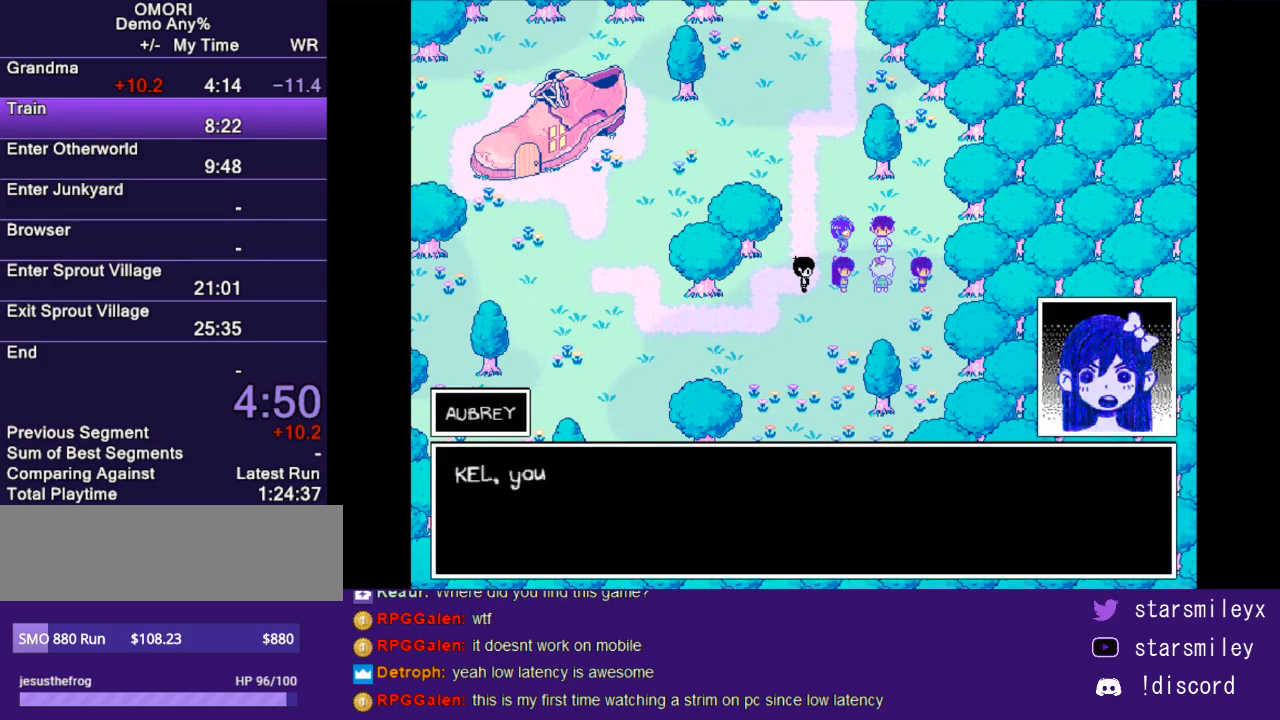
{"keys": ["return"], "events": [[33, "return", "down"], [33, "x", "down"], [100, "return", "up"], [100, "x", "up"], [200, "return", "down"], [200, "x", "down"], [233, "return", "up"], [267, "x", "up"], [350, "return", "down"], [383, "x", "down"], [417, "return", "up"], [450, "x", "up"], [483, "return", "down"]]}
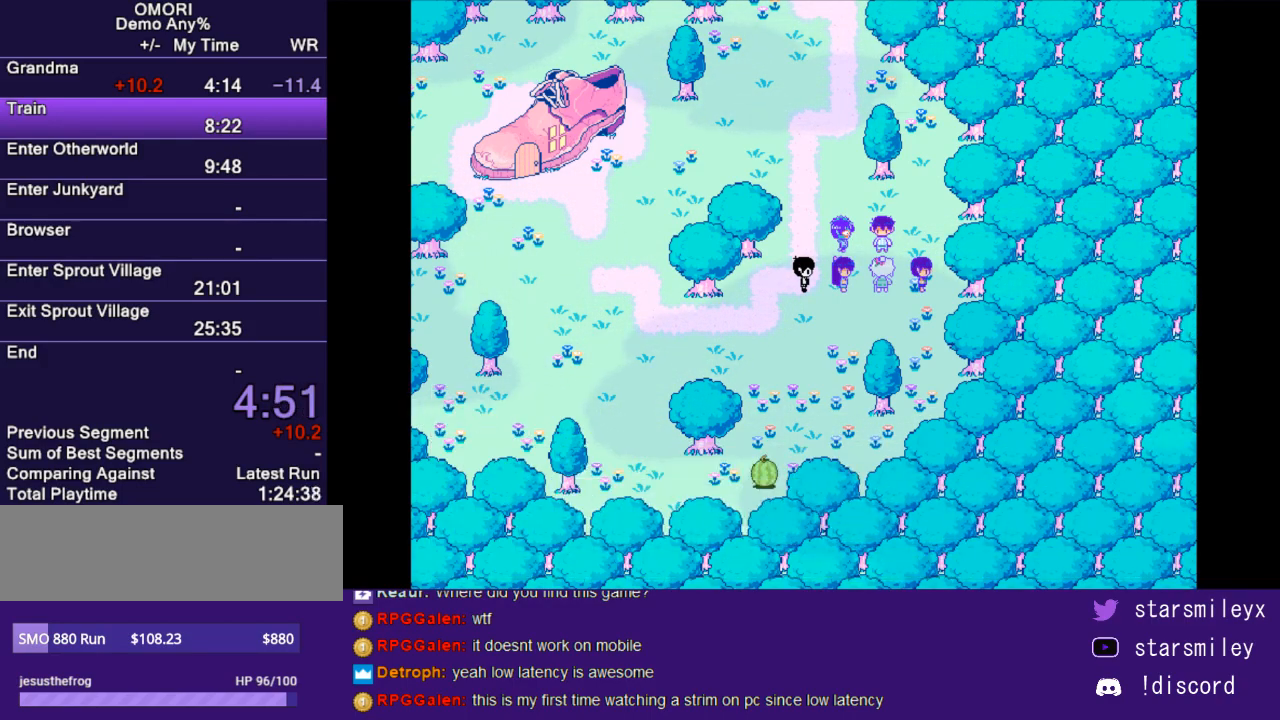
{"keys": ["return"], "events": [[17, "x", "down"], [50, "return", "up"], [117, "return", "down"], [117, "x", "up"], [200, "return", "up"], [200, "x", "down"], [267, "x", "up"], [300, "return", "down"], [367, "return", "up"], [367, "x", "down"], [433, "x", "up"], [467, "return", "down"]]}
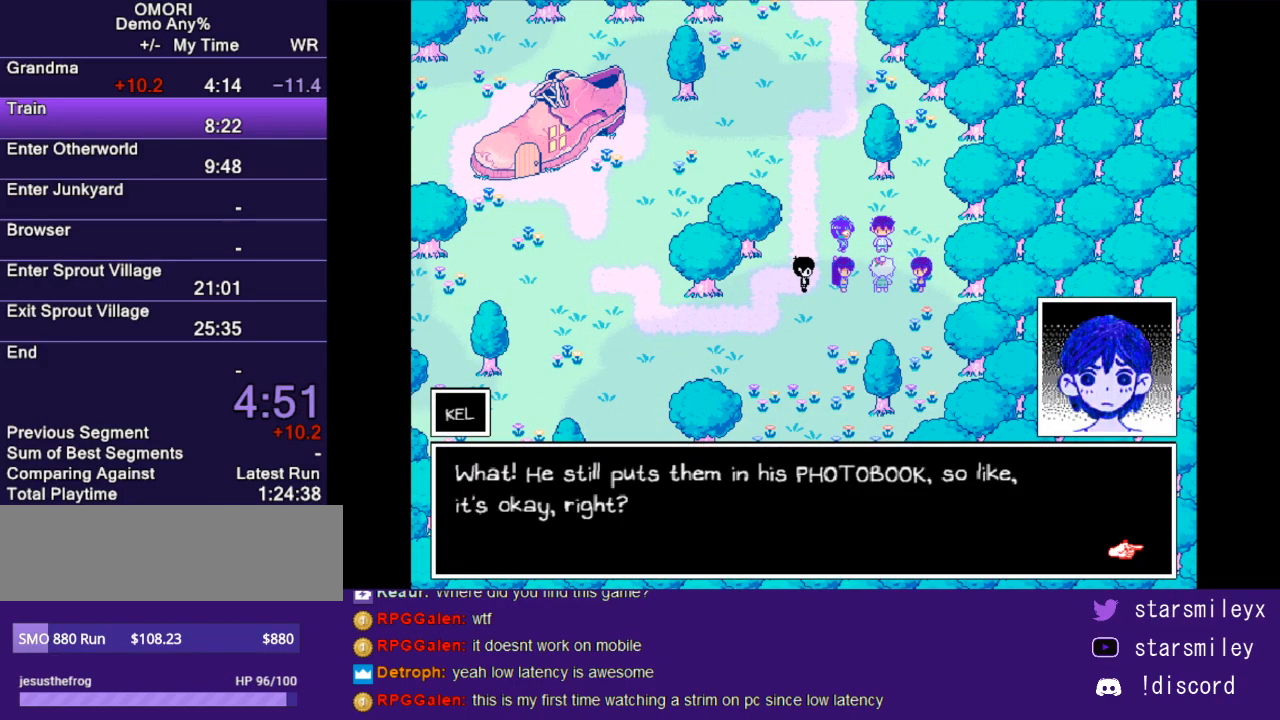
{"keys": [], "events": [[33, "return", "up"], [33, "x", "down"], [117, "return", "down"], [117, "x", "up"], [183, "return", "up"], [183, "x", "down"], [267, "return", "down"], [300, "x", "up"], [333, "return", "up"], [367, "x", "down"], [400, "return", "down"], [433, "x", "up"], [467, "return", "up"]]}
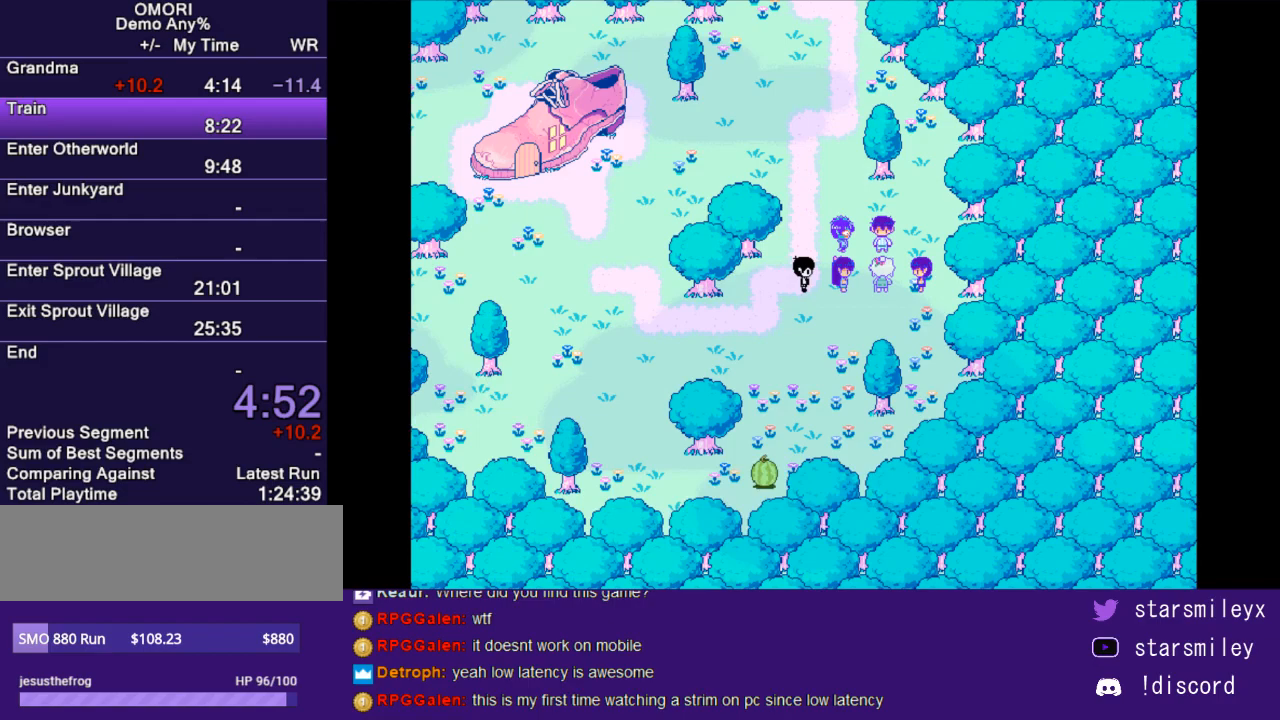
{"keys": [], "events": [[50, "x", "down"], [83, "return", "down"], [117, "x", "up"], [150, "return", "up"], [217, "return", "down"], [217, "x", "down"], [283, "return", "up"], [283, "x", "up"], [383, "return", "down"], [383, "x", "down"], [450, "return", "up"], [450, "x", "up"]]}
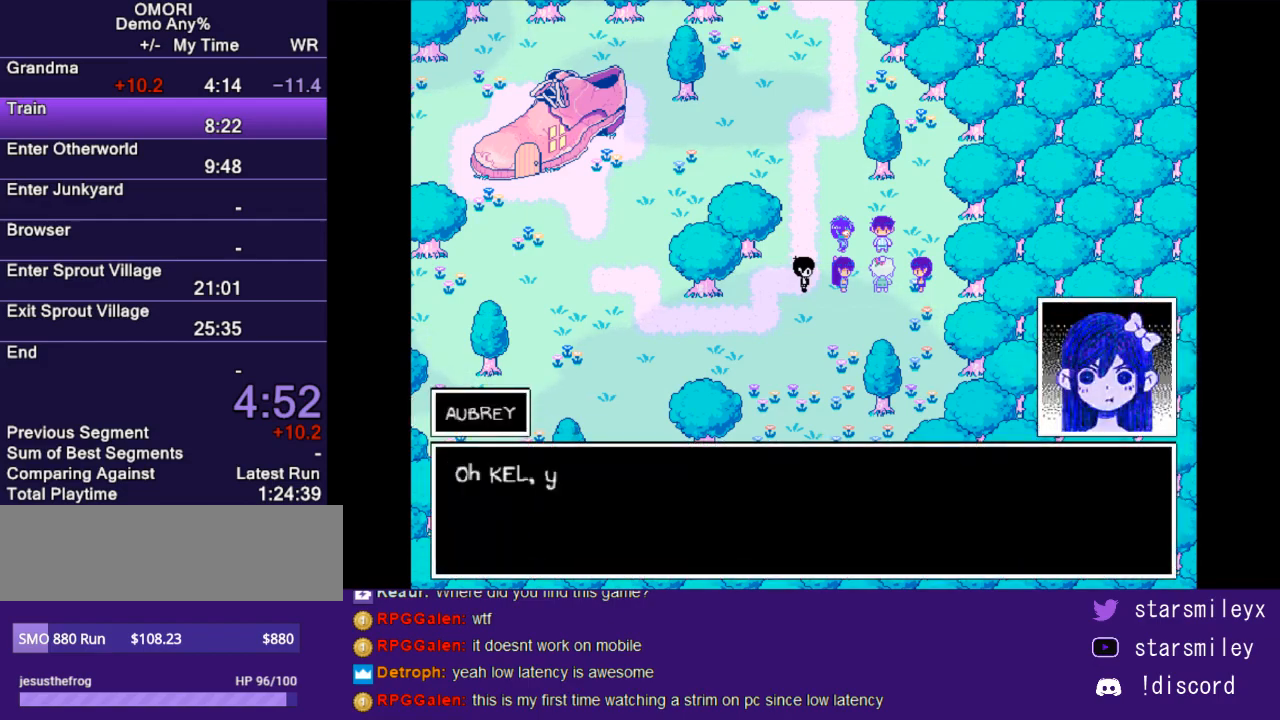
{"keys": ["return"], "events": [[67, "return", "down"], [67, "x", "down"], [133, "return", "up"], [133, "x", "up"], [233, "return", "down"], [233, "x", "down"], [267, "return", "up"], [300, "x", "up"], [367, "return", "down"], [400, "x", "down"], [450, "return", "up"], [483, "x", "up"], [500, "return", "down"]]}
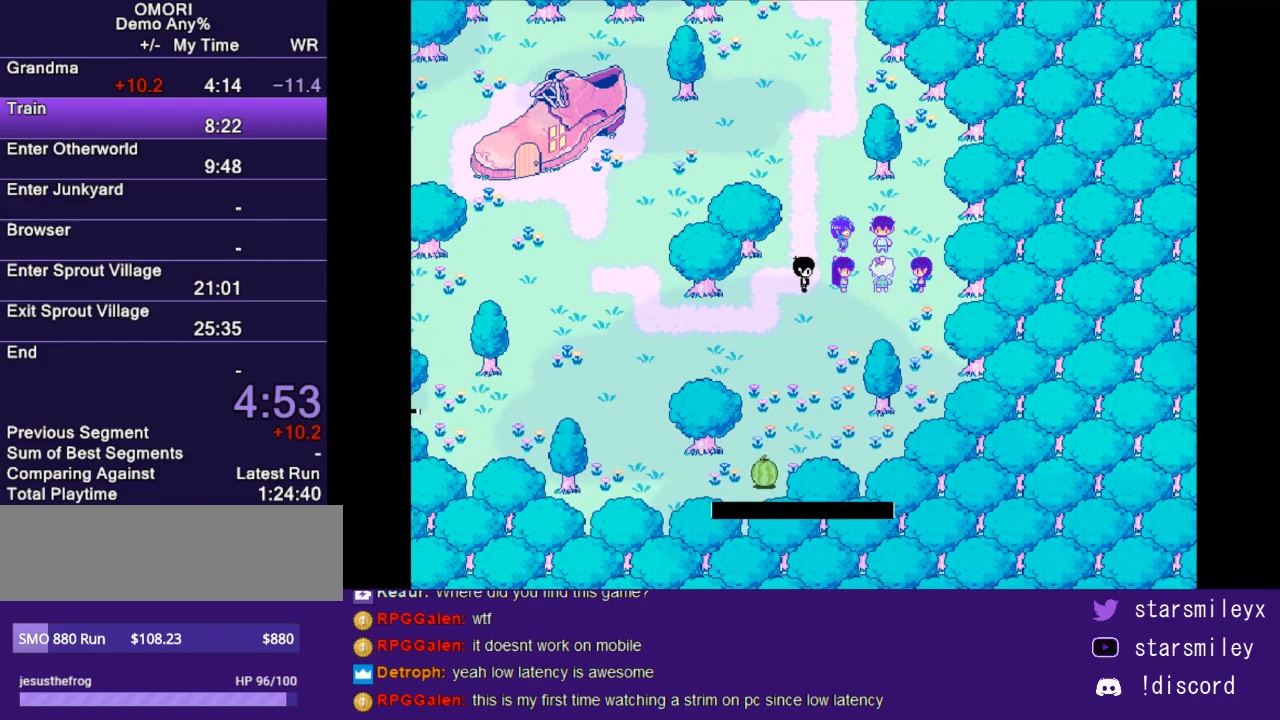
{"keys": ["return", "x"], "events": [[117, "return", "up"], [117, "x", "down"], [183, "return", "down"], [183, "x", "up"], [250, "x", "down"], [283, "return", "up"], [350, "return", "down"], [350, "x", "up"], [433, "return", "up"], [467, "x", "down"], [500, "return", "down"]]}
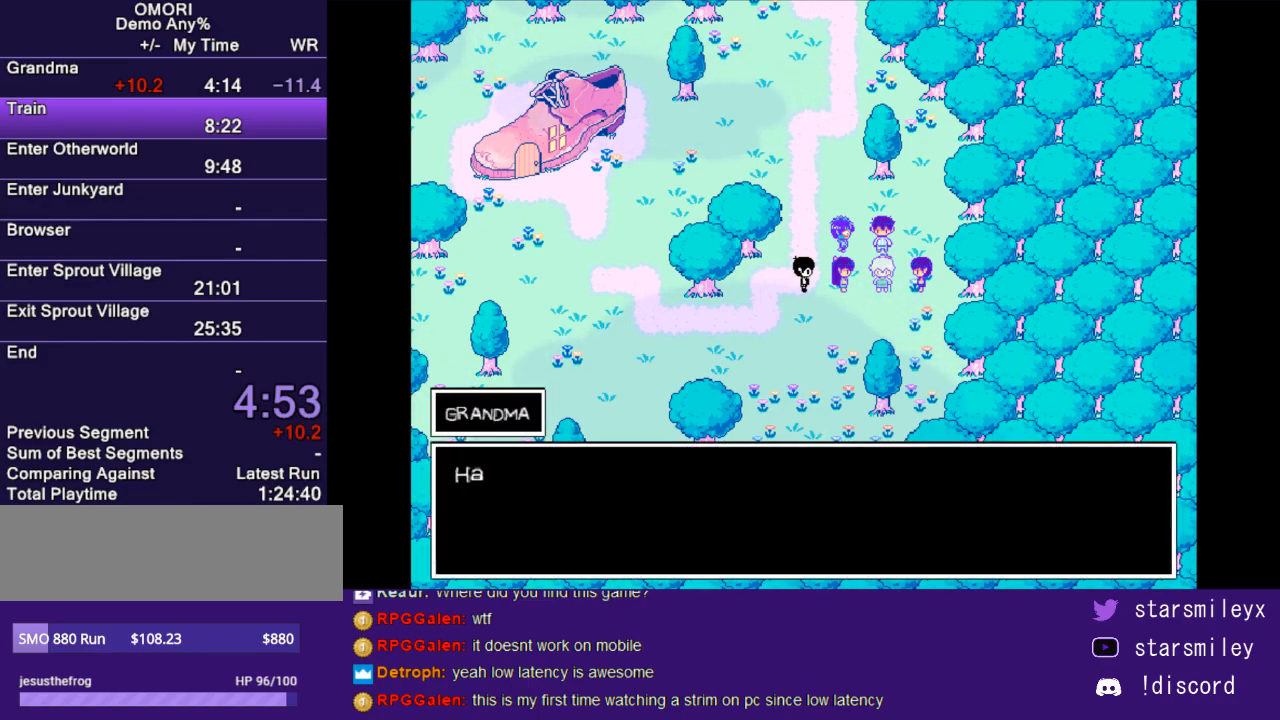
{"keys": ["return", "x"], "events": [[33, "x", "up"], [67, "return", "up"], [100, "x", "down"], [167, "return", "down"], [200, "x", "up"], [233, "return", "up"], [283, "x", "down"], [317, "return", "down"], [350, "x", "up"], [383, "return", "up"], [450, "x", "down"], [483, "return", "down"]]}
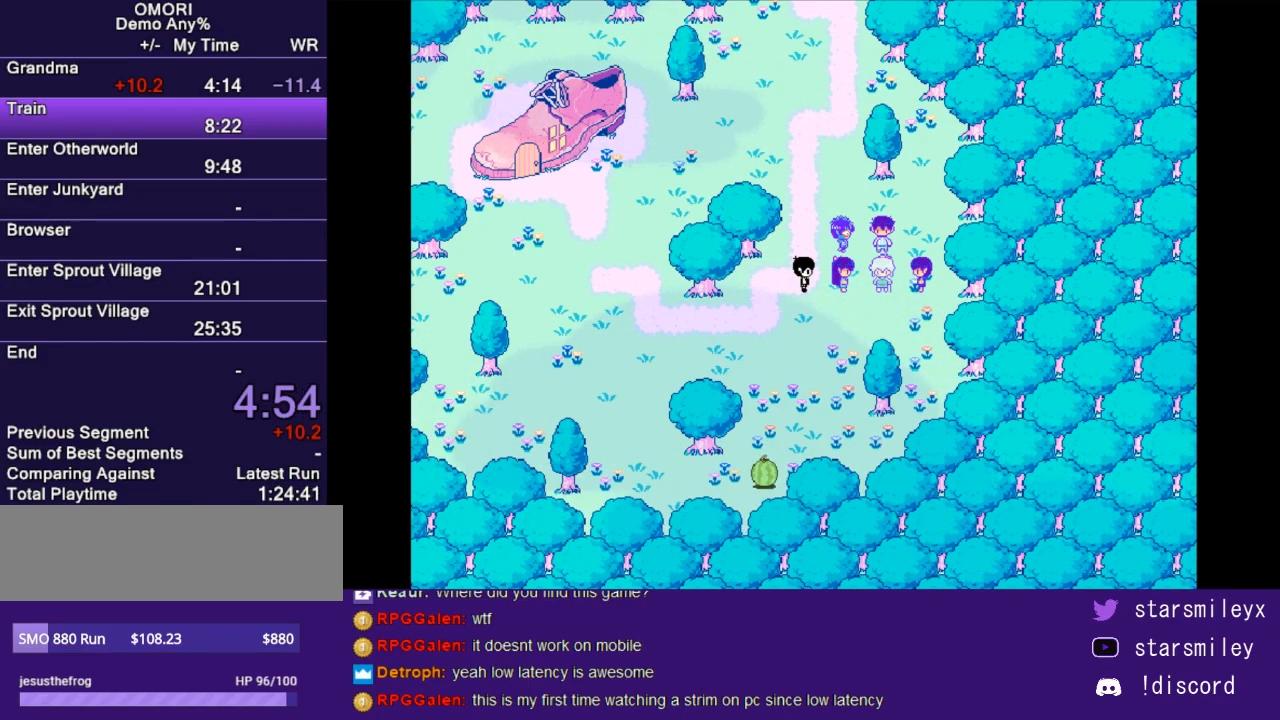
{"keys": ["return", "x"], "events": [[17, "x", "up"], [50, "return", "up"], [117, "return", "down"], [117, "x", "down"], [200, "return", "up"], [200, "x", "up"], [300, "return", "down"], [300, "x", "down"], [367, "return", "up"], [367, "x", "up"], [467, "return", "down"], [467, "x", "down"]]}
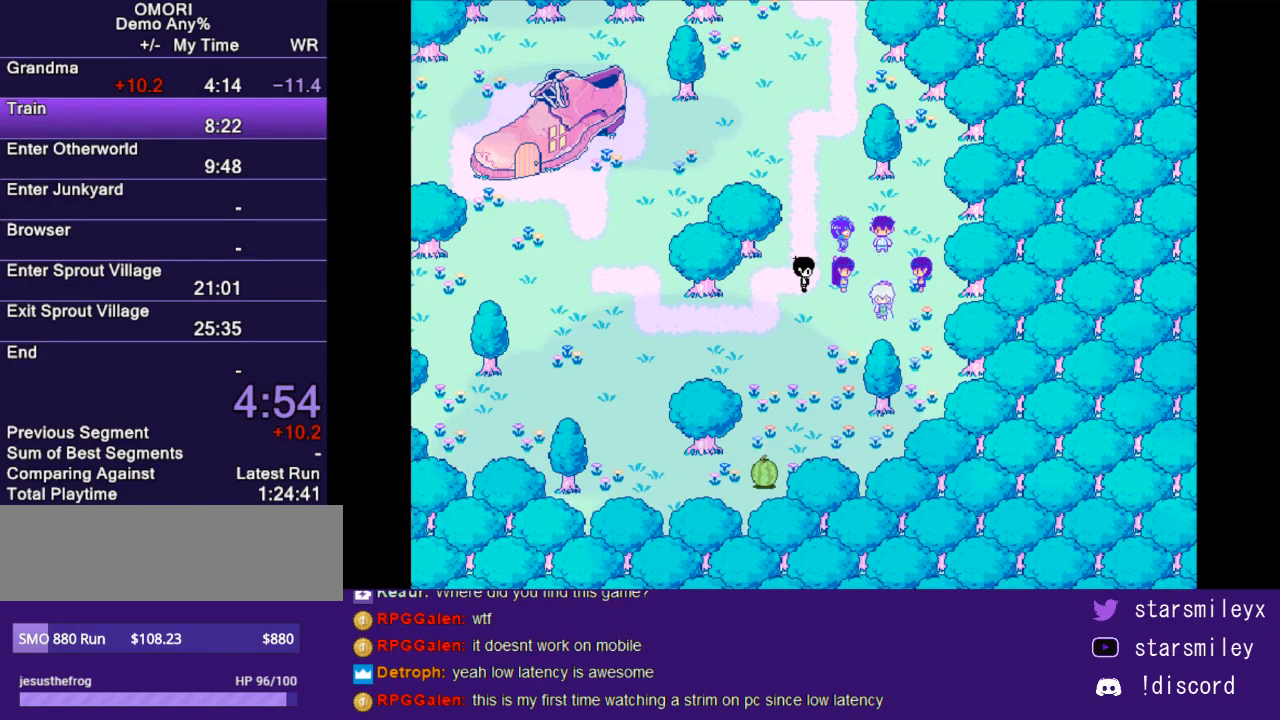
{"keys": ["return", "x"], "events": [[33, "return", "up"], [33, "x", "up"], [133, "return", "down"], [133, "x", "down"], [217, "return", "up"], [250, "x", "up"], [317, "return", "down"], [317, "x", "down"], [383, "return", "up"], [383, "x", "up"], [483, "return", "down"], [483, "x", "down"]]}
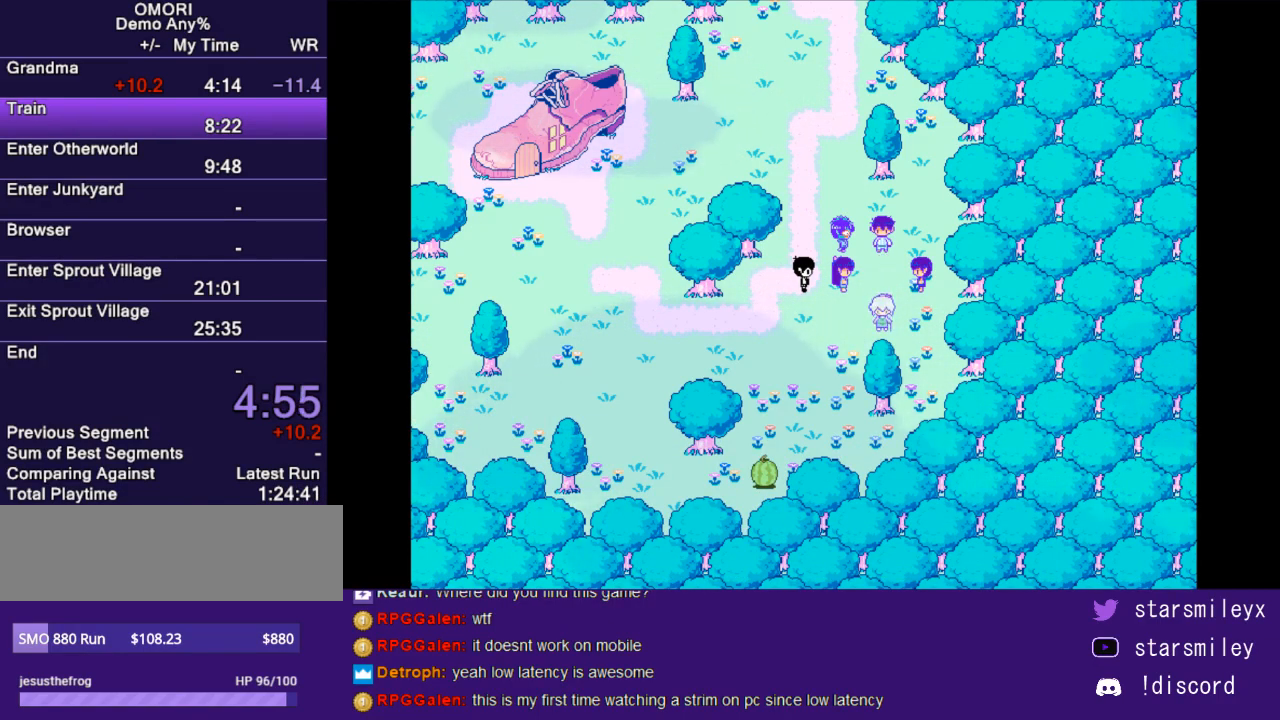
{"keys": ["return", "x"], "events": [[33, "return", "up"], [83, "x", "up"], [133, "return", "down"], [167, "x", "down"], [200, "return", "up"], [233, "x", "up"], [300, "return", "down"], [333, "return", "up"], [333, "x", "down"], [400, "x", "up"], [433, "return", "down"], [467, "x", "down"]]}
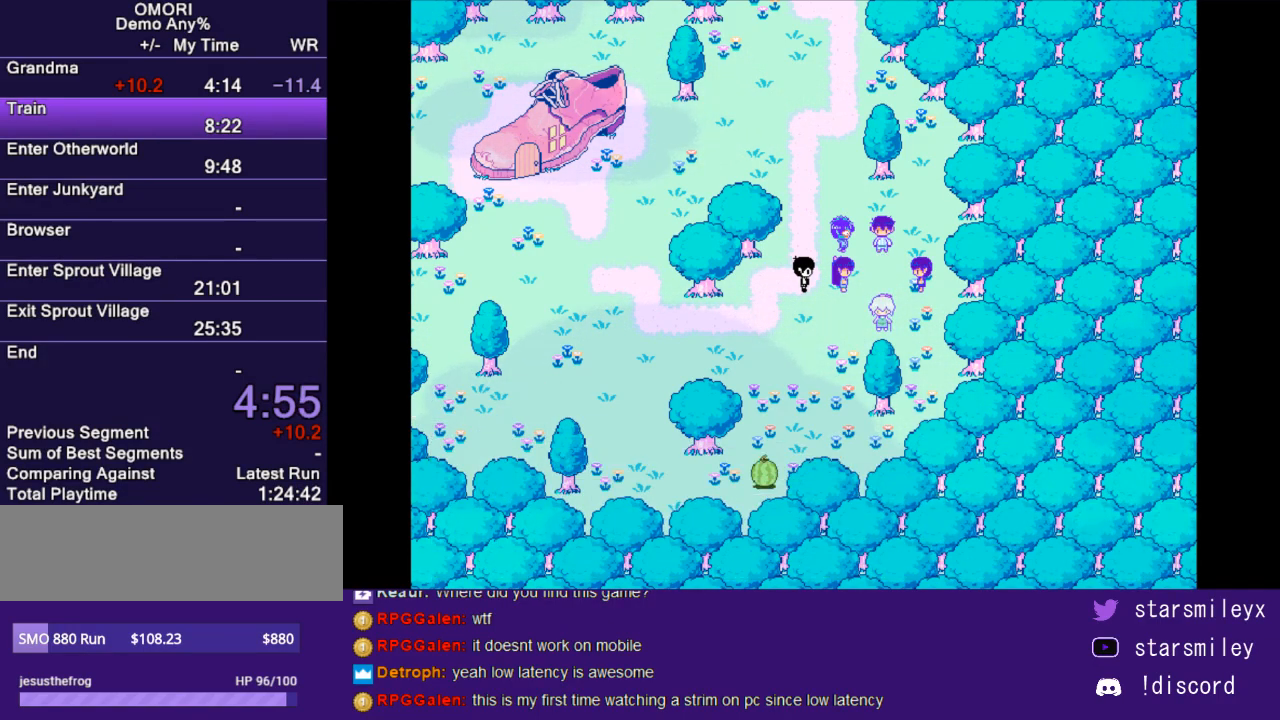
{"keys": ["x"], "events": [[17, "return", "up"], [83, "return", "down"], [83, "x", "up"], [150, "return", "up"], [150, "x", "down"], [217, "return", "down"], [250, "x", "up"], [283, "return", "up"], [317, "x", "down"], [383, "return", "down"], [417, "return", "up"], [417, "x", "up"], [500, "x", "down"]]}
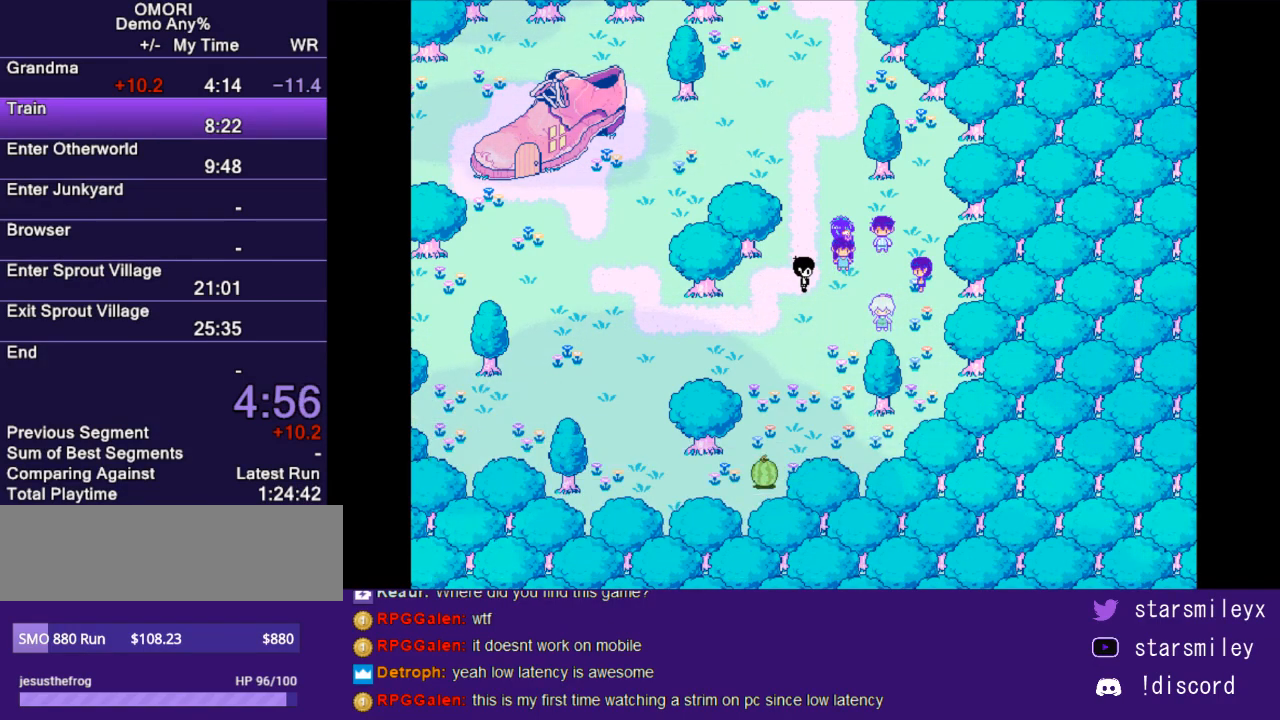
{"keys": ["return", "x"], "events": [[33, "return", "down"], [67, "return", "up"], [67, "x", "up"], [167, "return", "down"], [167, "x", "down"], [233, "return", "up"], [233, "x", "up"], [300, "return", "down"], [333, "x", "down"], [367, "return", "up"], [417, "x", "up"], [450, "return", "down"], [483, "x", "down"]]}
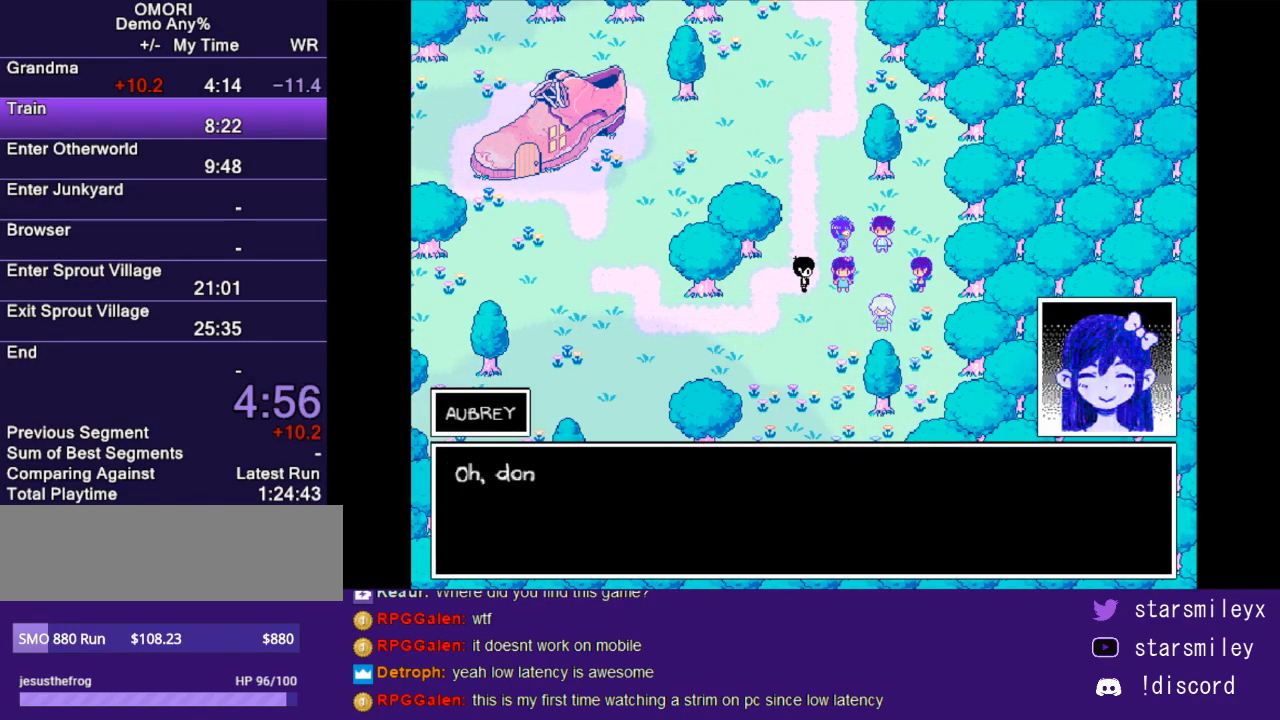
{"keys": ["x"], "events": [[17, "return", "up"], [50, "x", "up"], [117, "return", "down"], [117, "x", "down"], [150, "return", "up"], [217, "x", "up"], [300, "return", "down"], [300, "x", "down"], [333, "return", "up"], [367, "x", "up"], [433, "return", "down"], [467, "return", "up"], [467, "x", "down"]]}
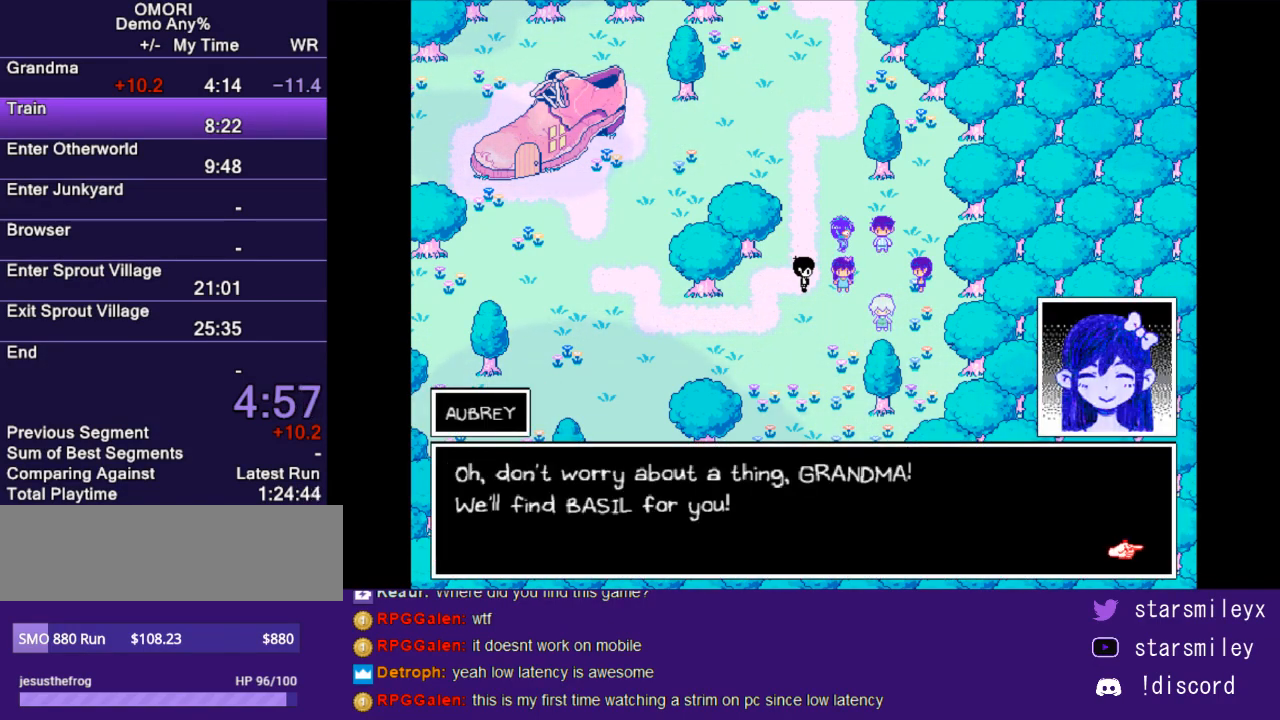
{"keys": ["x"], "events": [[67, "return", "down"], [67, "x", "up"], [100, "x", "down"], [150, "return", "up"], [217, "return", "down"], [217, "x", "up"], [283, "x", "down"], [317, "return", "up"], [350, "x", "up"], [383, "return", "down"], [450, "return", "up"], [450, "x", "down"]]}
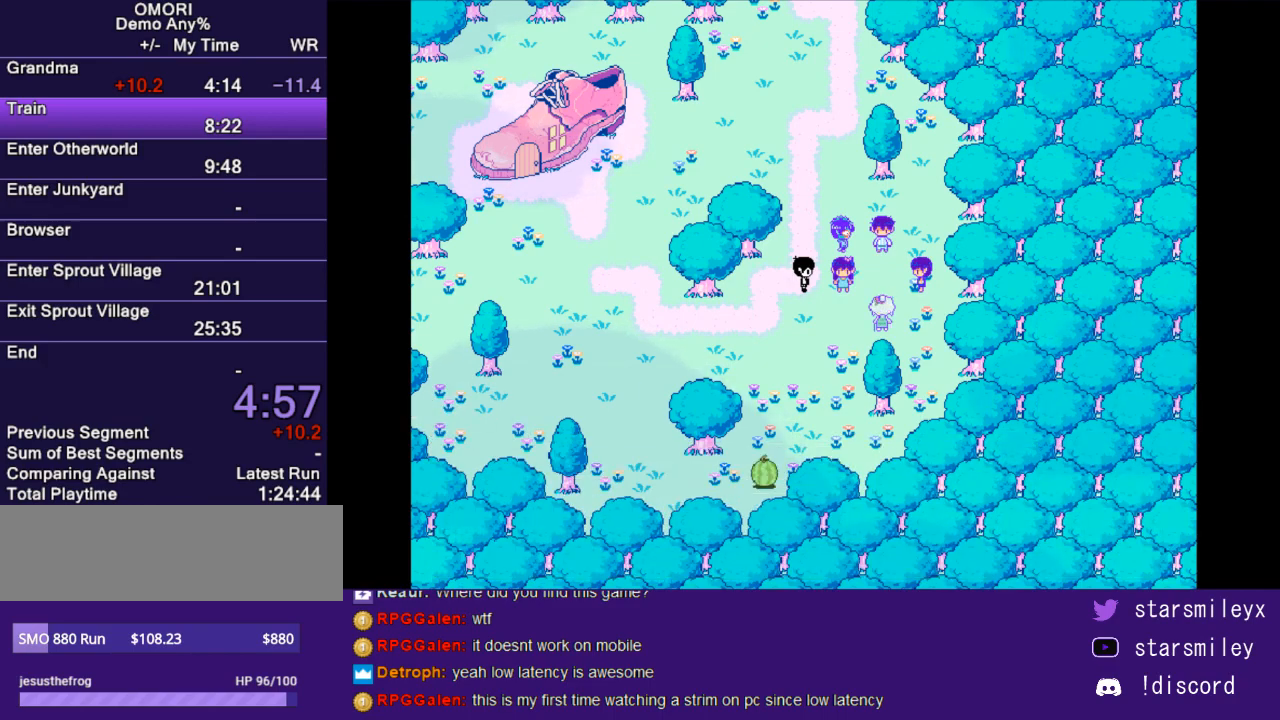
{"keys": ["x"], "events": [[33, "x", "up"], [67, "return", "down"], [100, "x", "down"], [133, "return", "up"], [200, "x", "up"], [233, "return", "down"], [267, "return", "up"], [300, "x", "down"], [333, "x", "up"], [367, "return", "down"], [450, "return", "up"], [483, "x", "down"]]}
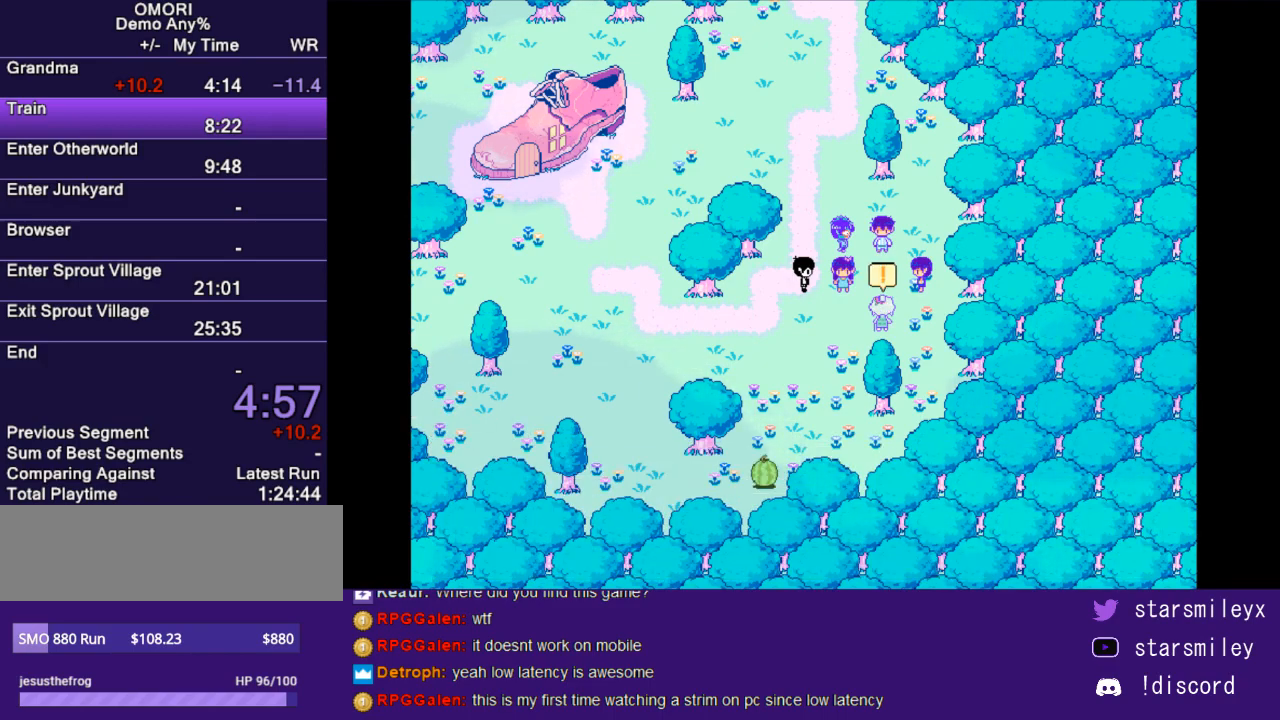
{"keys": ["x"], "events": [[50, "return", "down"], [50, "x", "up"], [117, "return", "up"], [150, "x", "down"], [217, "x", "up"], [250, "return", "down"], [283, "return", "up"], [333, "x", "down"], [400, "return", "down"], [400, "x", "up"], [433, "return", "up"], [500, "x", "down"]]}
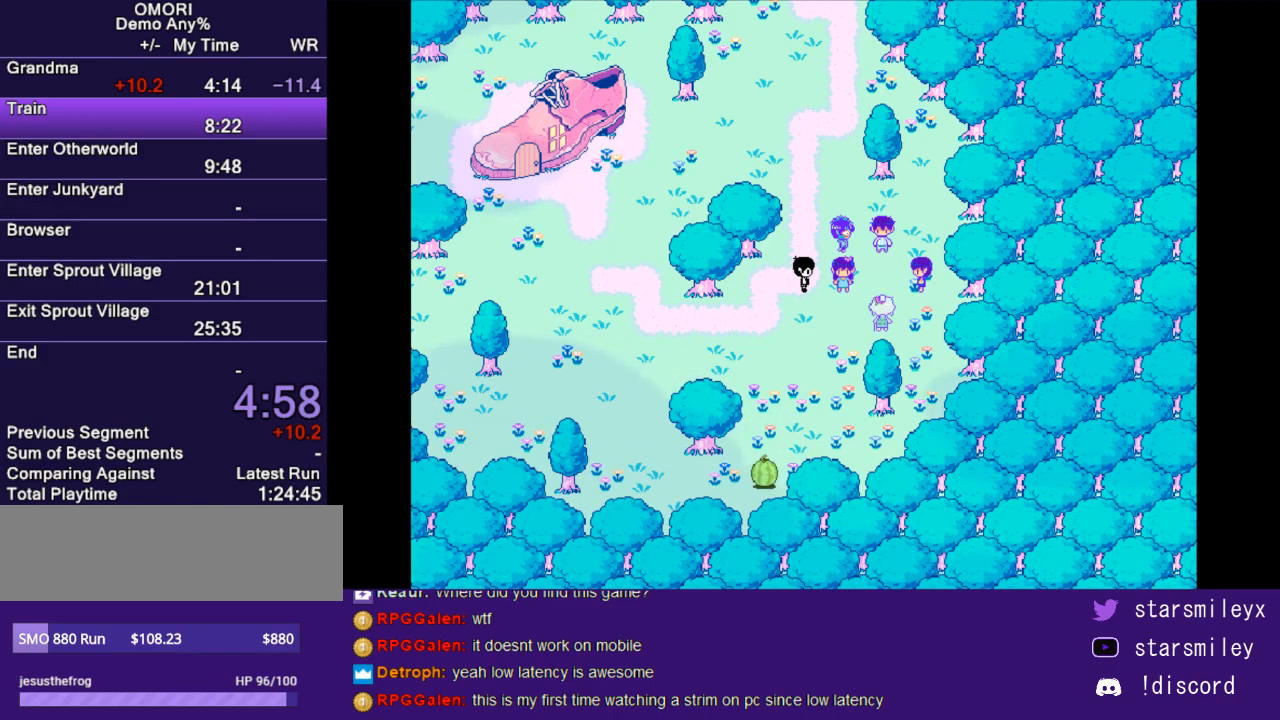
{"keys": [], "events": [[67, "return", "down"], [100, "return", "up"], [100, "x", "up"], [200, "x", "down"], [233, "return", "down"], [283, "x", "up"], [317, "return", "up"], [383, "return", "down"], [383, "x", "down"], [450, "return", "up"], [483, "x", "up"]]}
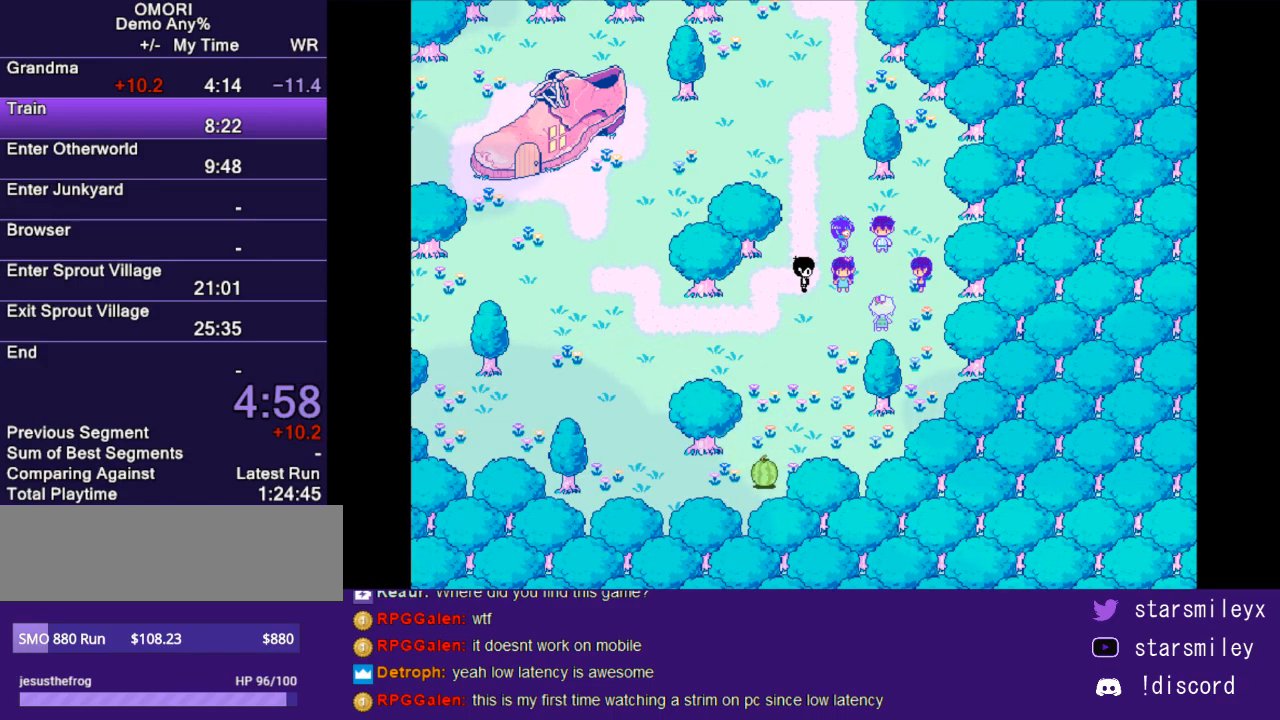
{"keys": [], "events": [[17, "x", "down"], [50, "return", "down"], [117, "return", "up"], [117, "x", "up"], [233, "x", "down"], [267, "return", "down"], [300, "x", "up"], [333, "return", "up"], [400, "x", "down"], [433, "return", "down"], [467, "return", "up"], [467, "x", "up"]]}
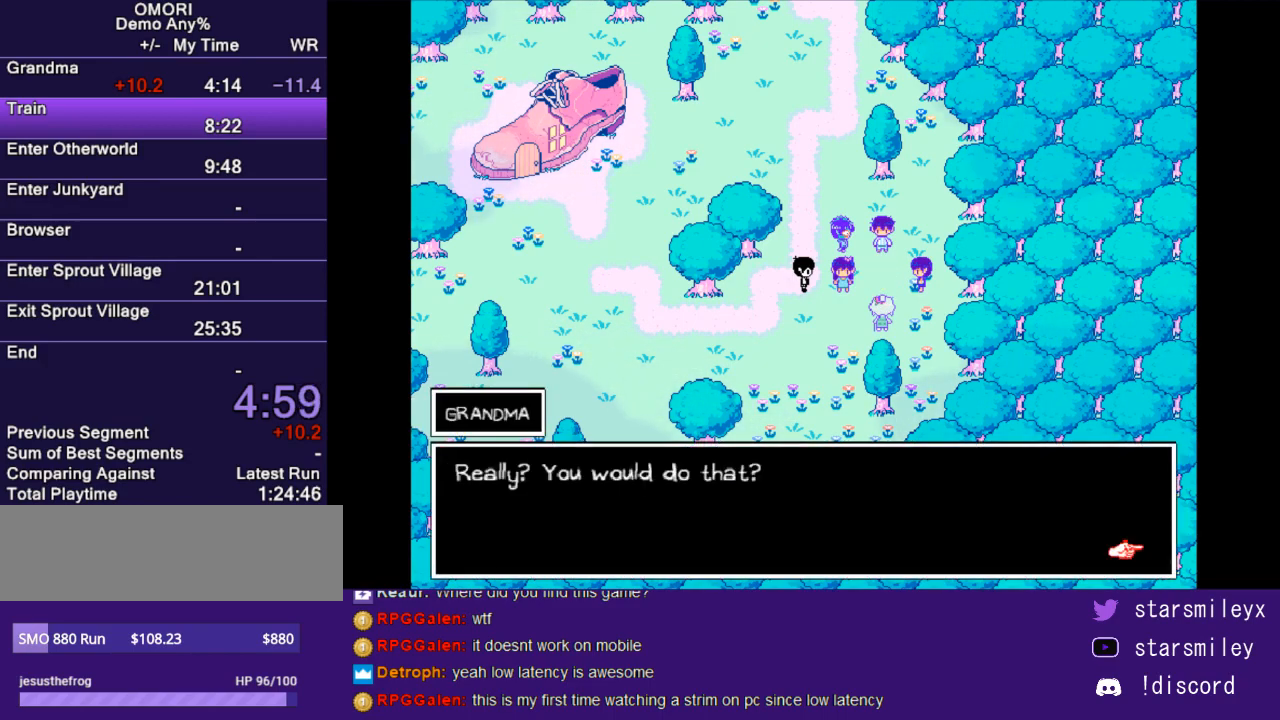
{"keys": [], "events": [[67, "x", "down"], [100, "return", "down"], [150, "return", "up"], [150, "x", "up"], [250, "return", "down"], [250, "x", "down"], [317, "return", "up"], [317, "x", "up"], [417, "x", "down"], [450, "return", "down"], [483, "return", "up"], [483, "x", "up"]]}
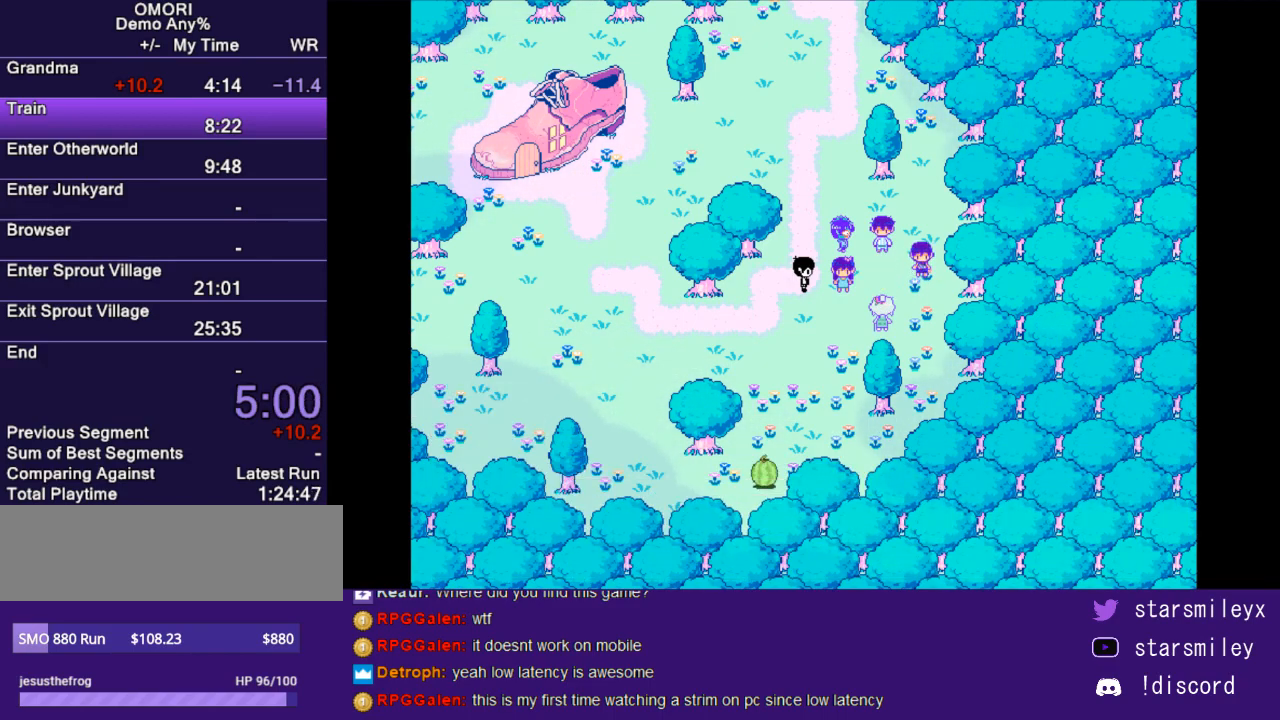
{"keys": ["x"], "events": [[83, "return", "down"], [83, "x", "down"], [167, "return", "up"], [200, "x", "up"], [267, "x", "down"], [300, "return", "down"], [333, "return", "up"], [367, "x", "up"], [433, "return", "down"], [433, "x", "down"], [500, "return", "up"]]}
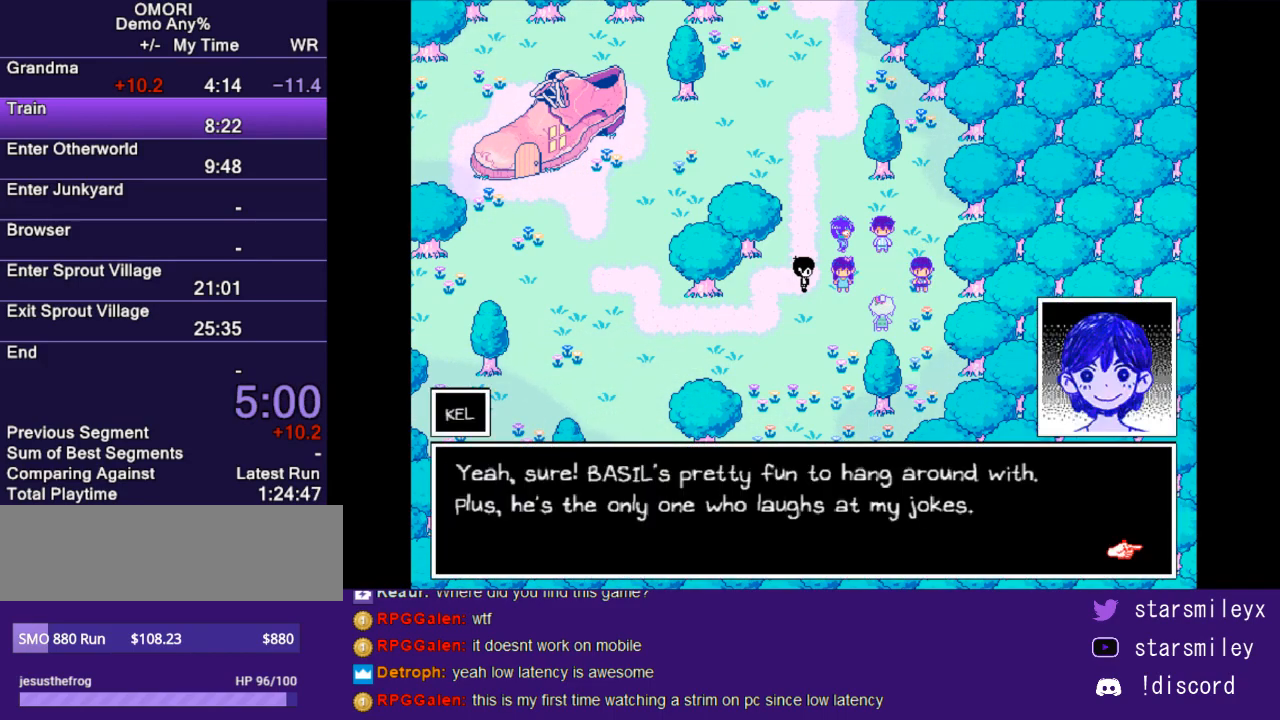
{"keys": [], "events": [[50, "x", "up"], [100, "return", "down"], [100, "x", "down"], [183, "return", "up"], [183, "x", "up"], [250, "x", "down"], [283, "return", "down"], [350, "return", "up"], [350, "x", "up"], [417, "return", "down"], [417, "x", "down"], [483, "return", "up"], [483, "x", "up"]]}
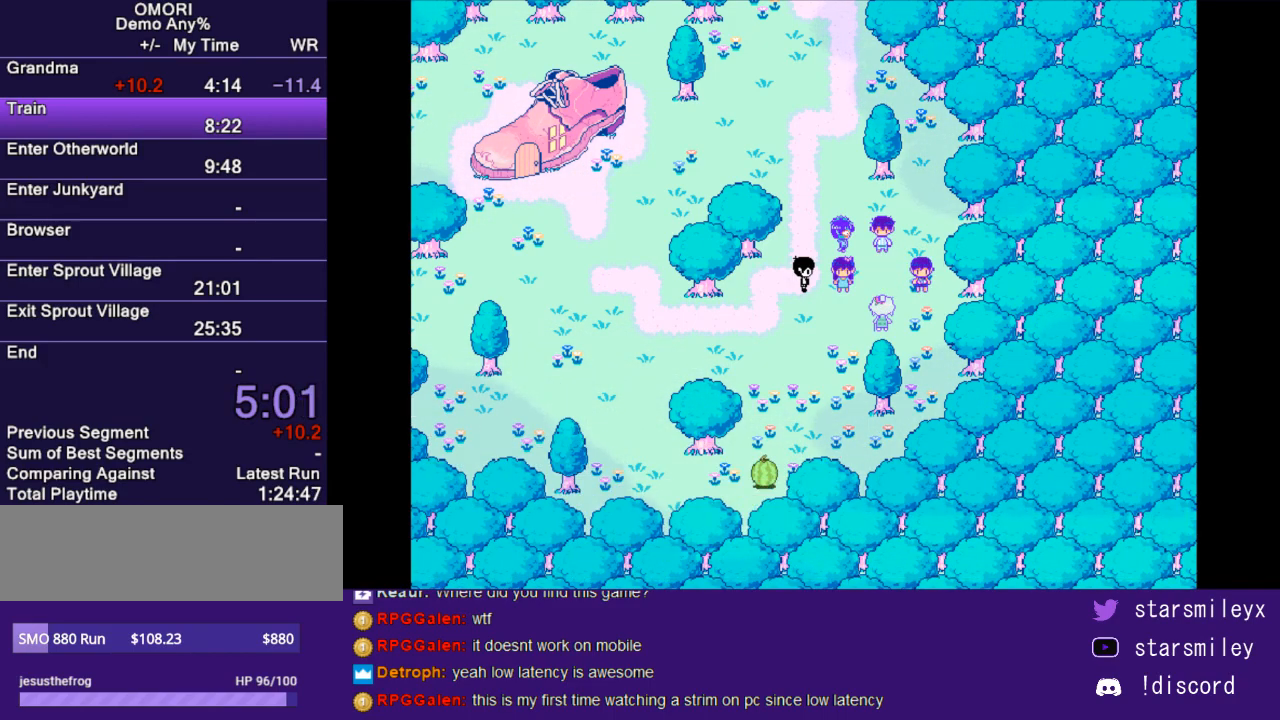
{"keys": ["x"], "events": [[100, "return", "down"], [100, "x", "down"], [167, "return", "up"], [167, "x", "up"], [267, "return", "down"], [267, "x", "down"], [300, "return", "up"], [333, "x", "up"], [400, "return", "down"], [450, "x", "down"], [483, "return", "up"]]}
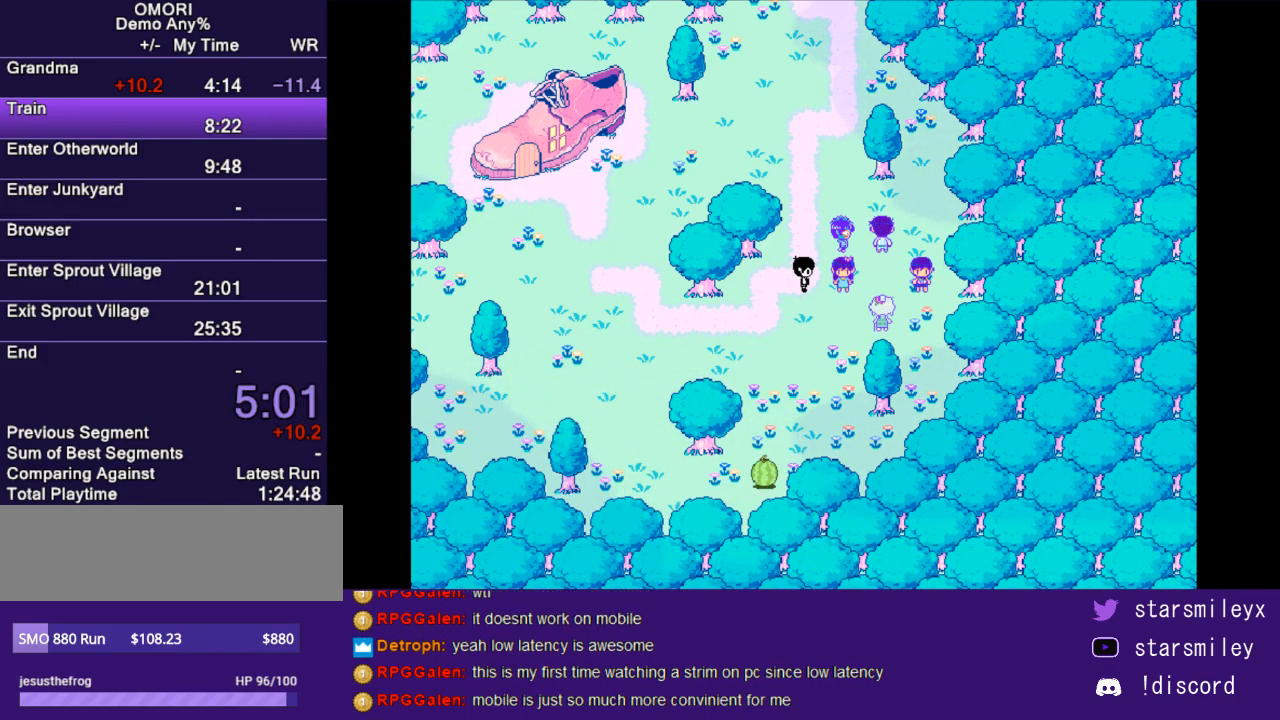
{"keys": ["x"], "events": [[17, "x", "up"], [83, "return", "down"], [117, "x", "down"], [150, "return", "up"], [183, "x", "up"], [250, "return", "down"], [300, "x", "down"], [333, "return", "up"], [367, "x", "up"], [400, "return", "down"], [450, "x", "down"], [483, "return", "up"]]}
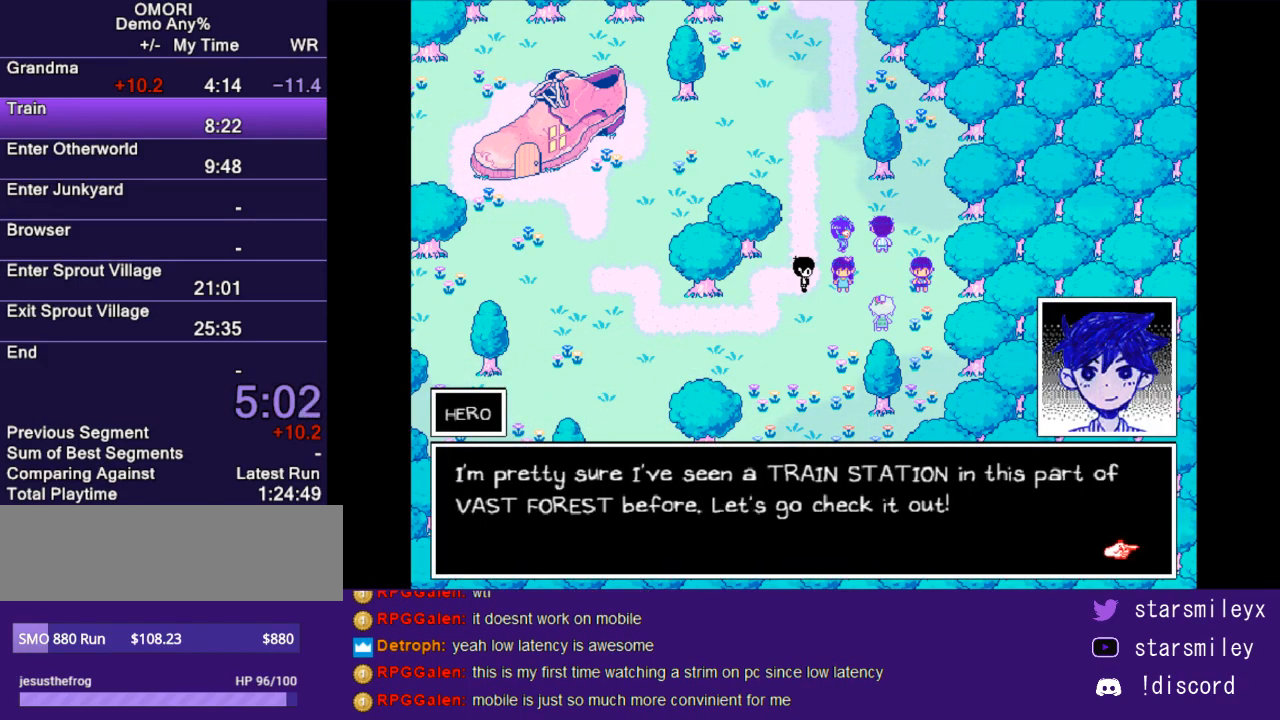
{"keys": ["x"], "events": [[50, "x", "up"], [117, "return", "down"], [117, "x", "down"], [183, "return", "up"], [217, "x", "up"], [250, "return", "down"], [317, "x", "down"], [367, "return", "up"], [400, "x", "up"], [433, "return", "down"], [467, "x", "down"], [500, "return", "up"]]}
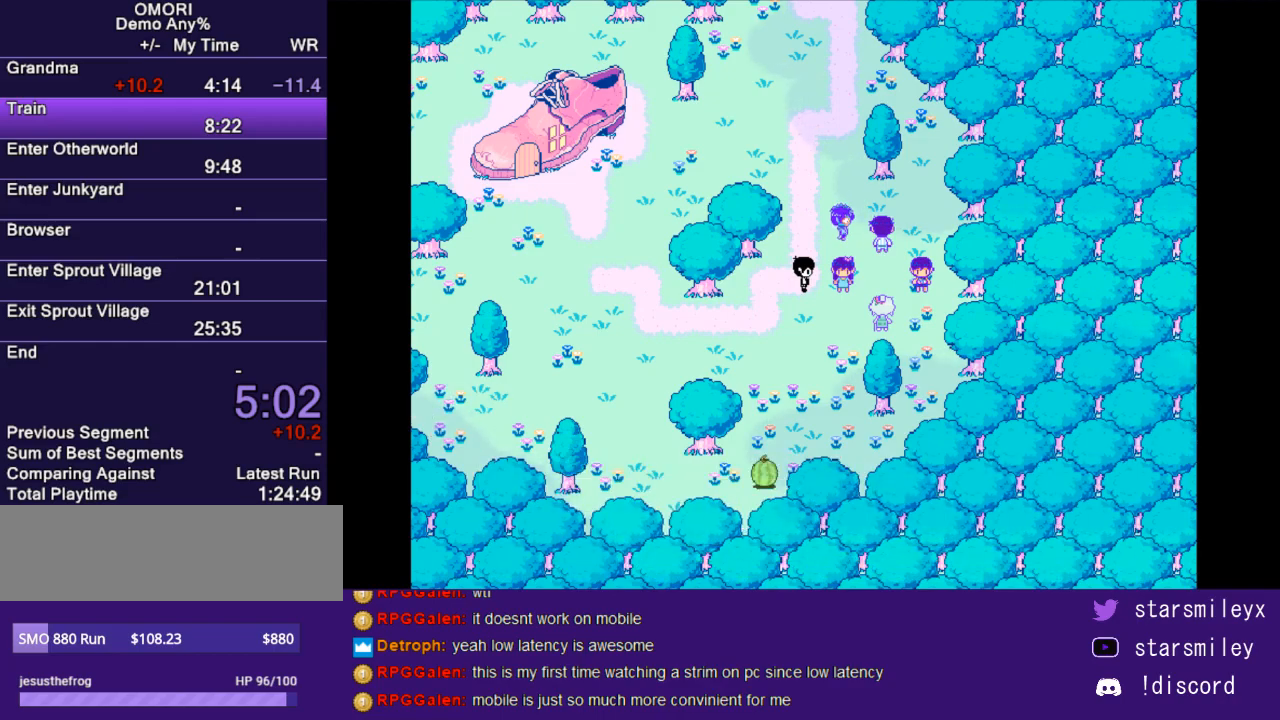
{"keys": ["return", "x"], "events": [[67, "x", "up"], [100, "return", "down"], [133, "x", "down"], [167, "return", "up"], [200, "x", "up"], [283, "return", "down"], [317, "x", "down"], [350, "return", "up"], [383, "x", "up"], [450, "return", "down"], [483, "x", "down"]]}
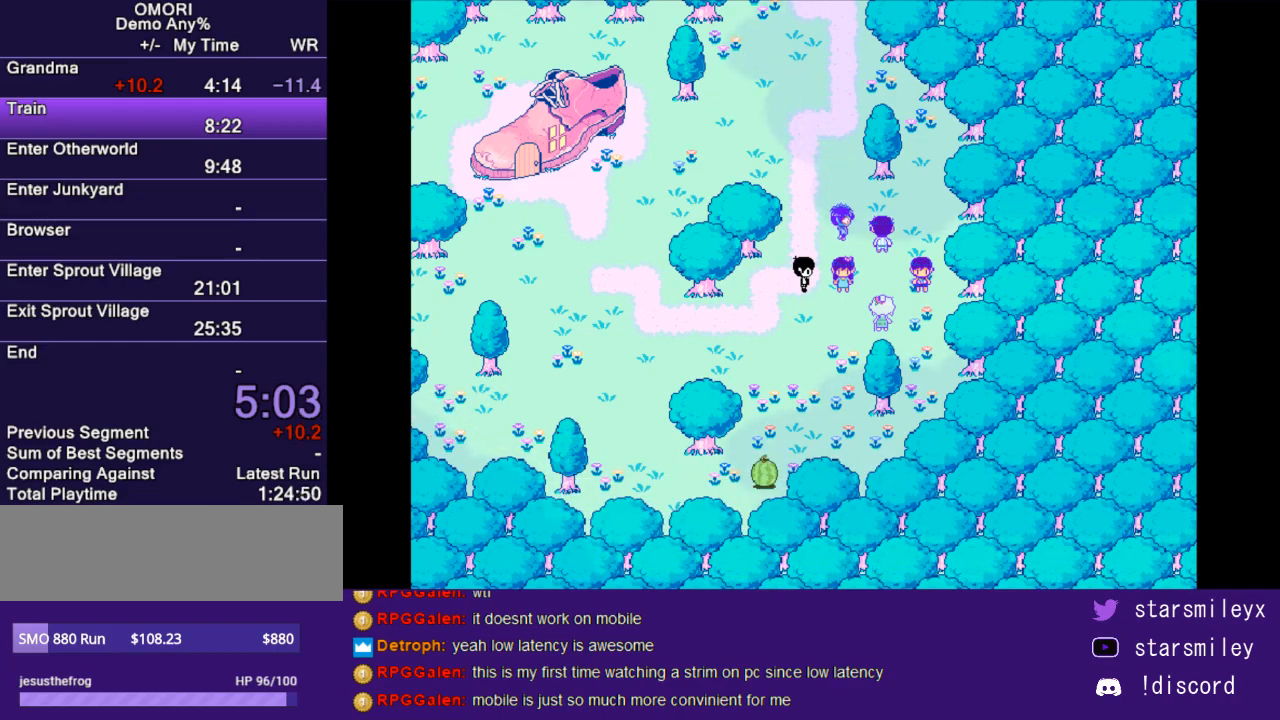
{"keys": ["x"], "events": [[17, "return", "up"], [50, "x", "up"], [133, "return", "down"], [167, "return", "up"], [167, "x", "down"], [233, "x", "up"], [300, "return", "down"], [333, "x", "down"], [367, "return", "up"], [433, "return", "down"], [433, "x", "up"], [500, "return", "up"], [500, "x", "down"]]}
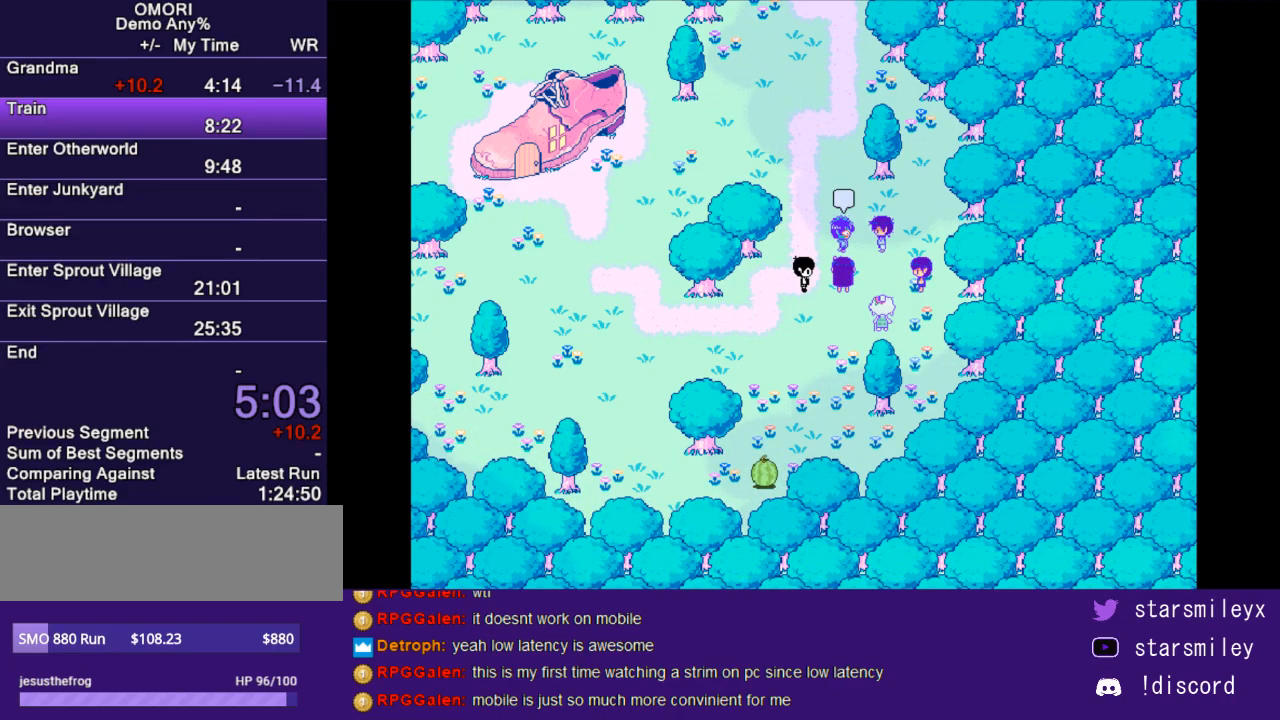
{"keys": ["x"], "events": [[67, "x", "up"], [117, "return", "down"], [183, "return", "up"], [183, "x", "down"], [250, "x", "up"], [283, "return", "down"], [317, "return", "up"], [317, "x", "down"], [417, "return", "down"], [417, "x", "up"], [483, "return", "up"], [483, "x", "down"]]}
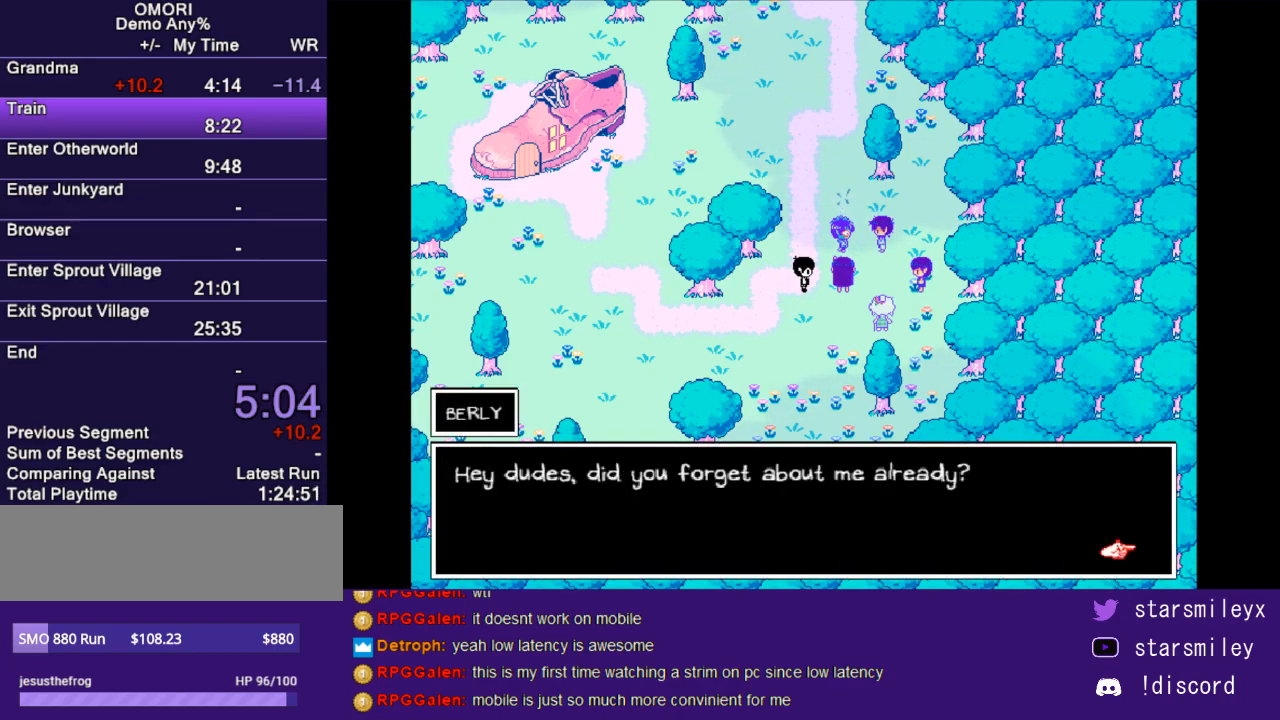
{"keys": [], "events": [[100, "return", "down"], [100, "x", "up"], [167, "return", "up"], [200, "x", "down"], [233, "return", "down"], [267, "x", "up"], [300, "return", "up"], [333, "x", "down"], [367, "return", "down"], [400, "x", "up"], [450, "return", "up"]]}